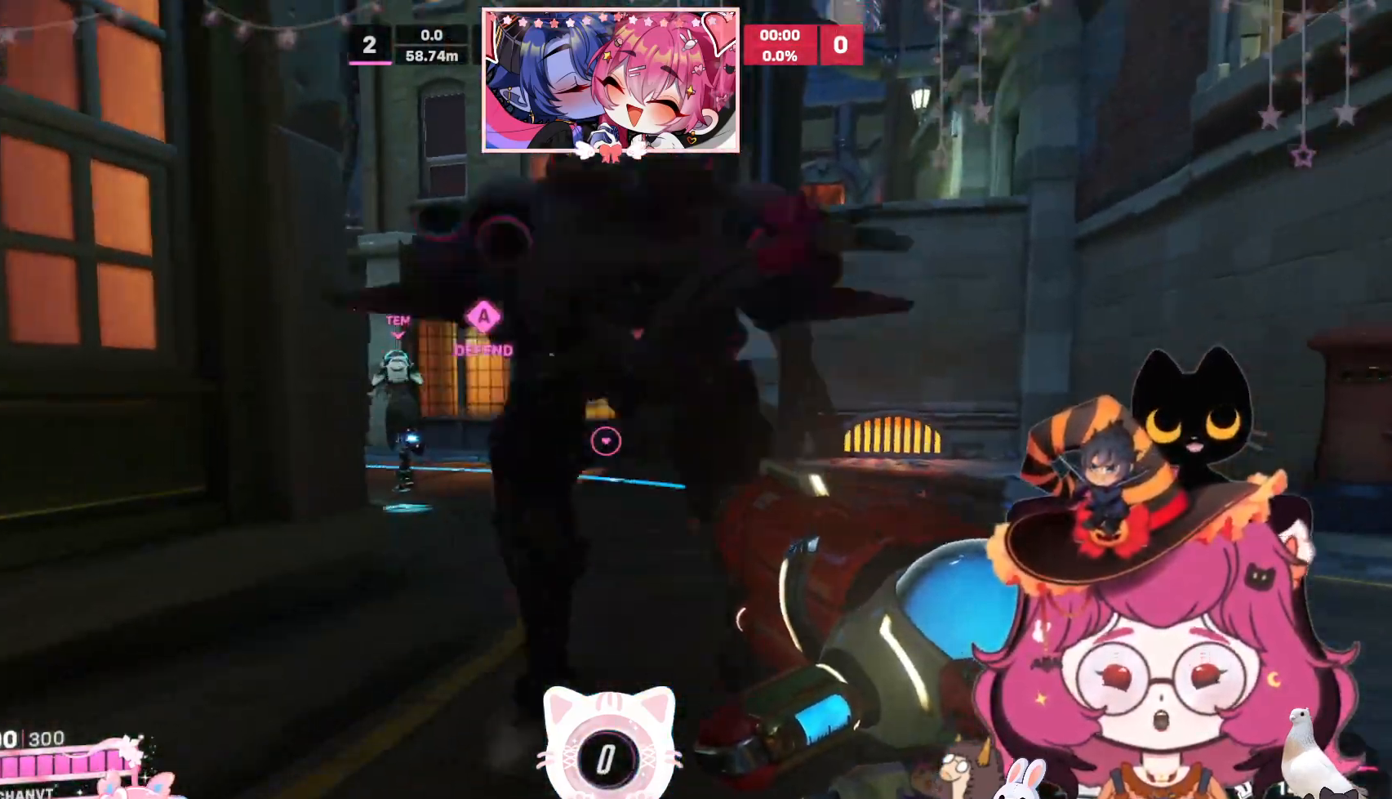
Gameplay with keyboard and mouse; each line is a JSON object with the keys and mouse buttons held at the frame after it. "events" lists presses ("down") and releases ("up") of "a", "ctrl", "d", "e", "q", "s", "shift", "space", "w", "mouse_left", "mouse_wheel", "mouse_right", "mouse_mb4" and "mouse_mb5" between this image and that frame as [ms after this image, input, new state], when the widget could be followed in between. "mouse_left", "mouse_wheel", "mouse_right", "mouse_mb4", "mouse_mb5" = the "left", "wheel", "right", "mb4", "mb5" buttons of the "mouse" list. No other keys are recorded. "wheel" means that the mouse wheel is clicked or scrolled. Mouse movement is not recorded.
{"keys": ["w"], "mouse": [], "events": [[67, "d", "down"], [267, "d", "up"]]}
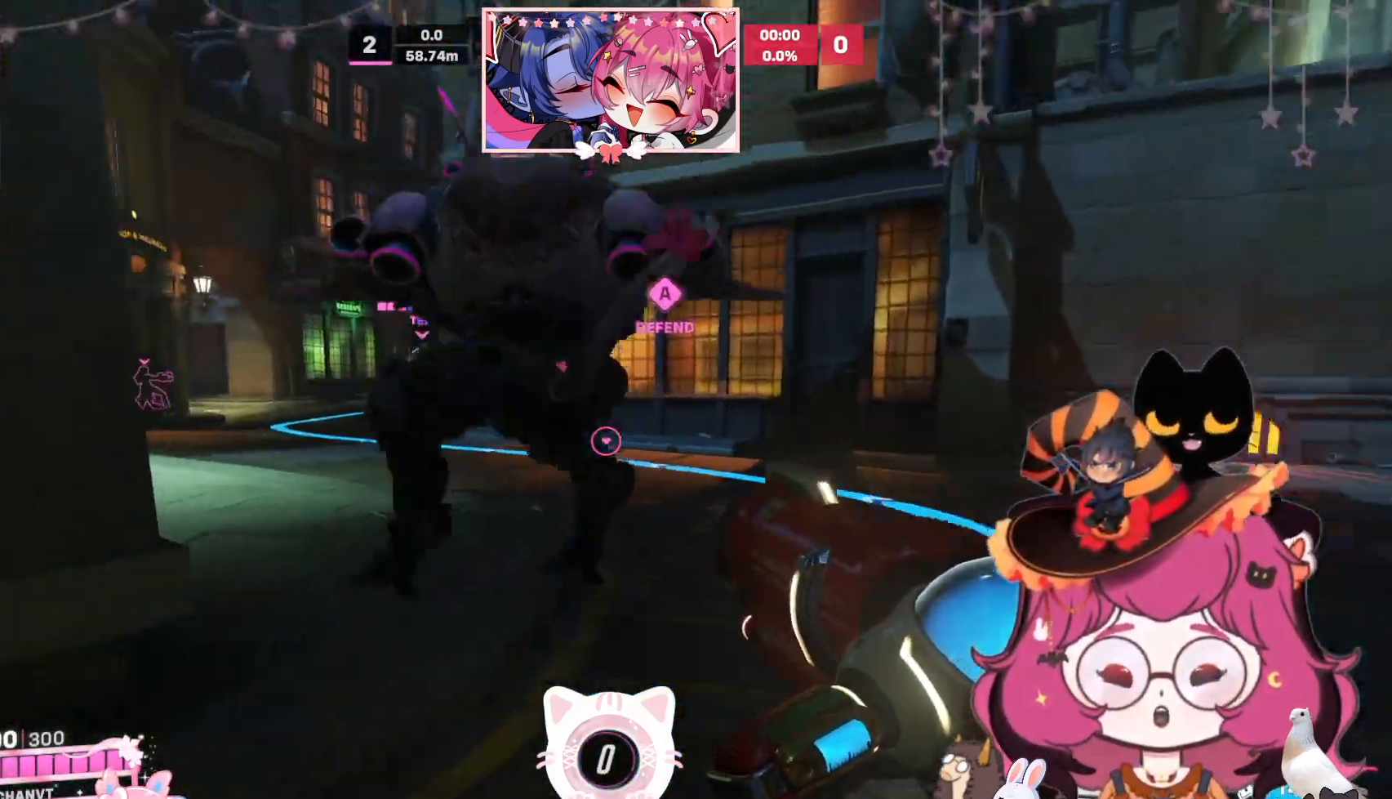
{"keys": ["w"], "mouse": [], "events": []}
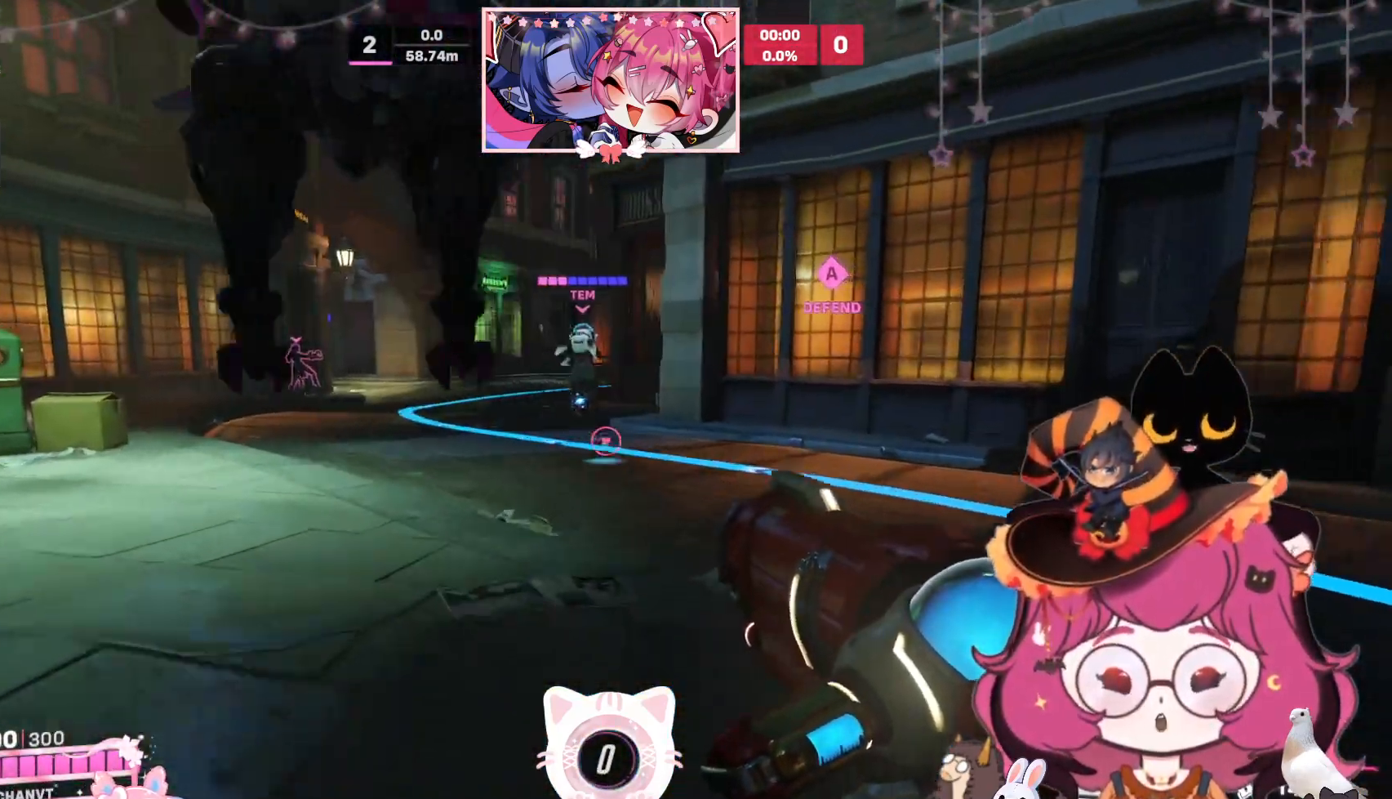
{"keys": ["w"], "mouse": [], "events": []}
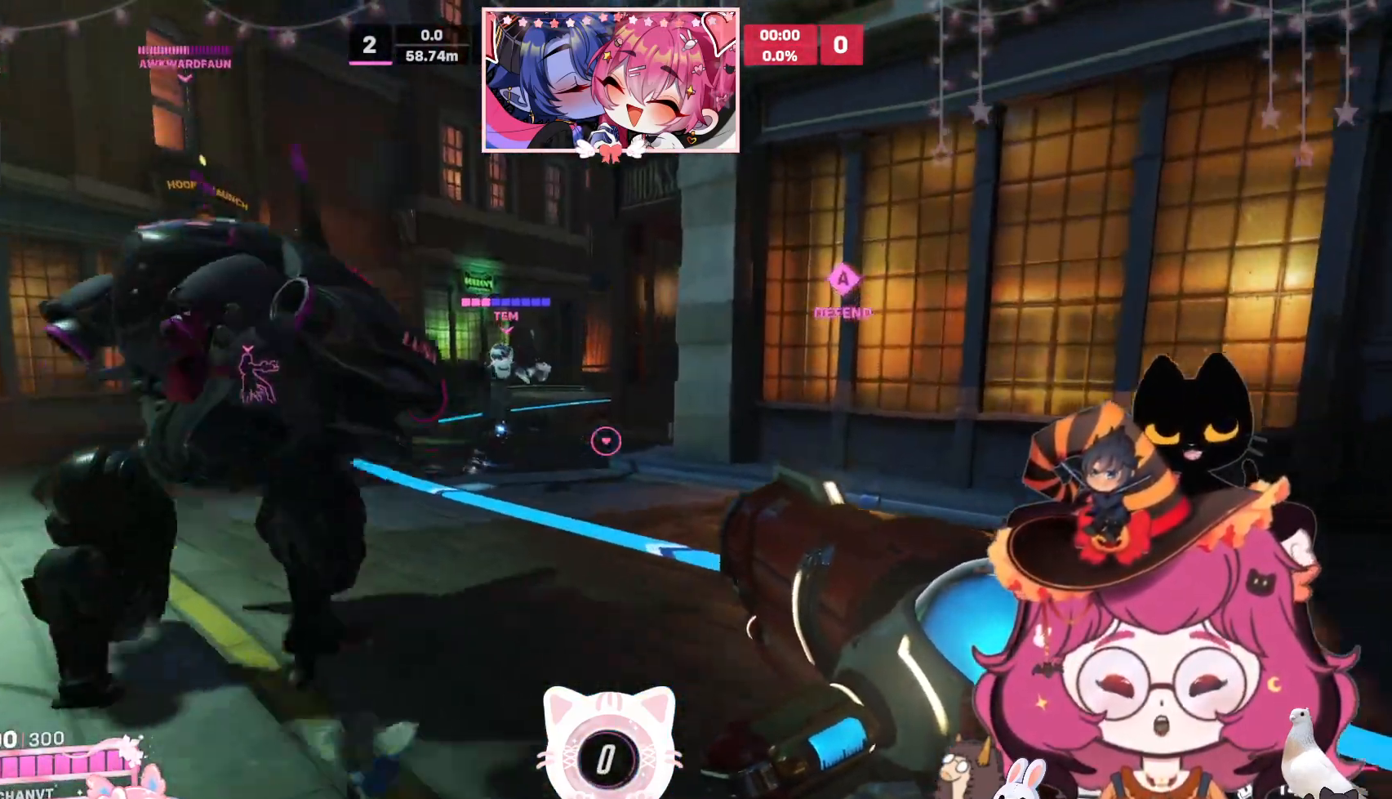
{"keys": ["w"], "mouse": [], "events": []}
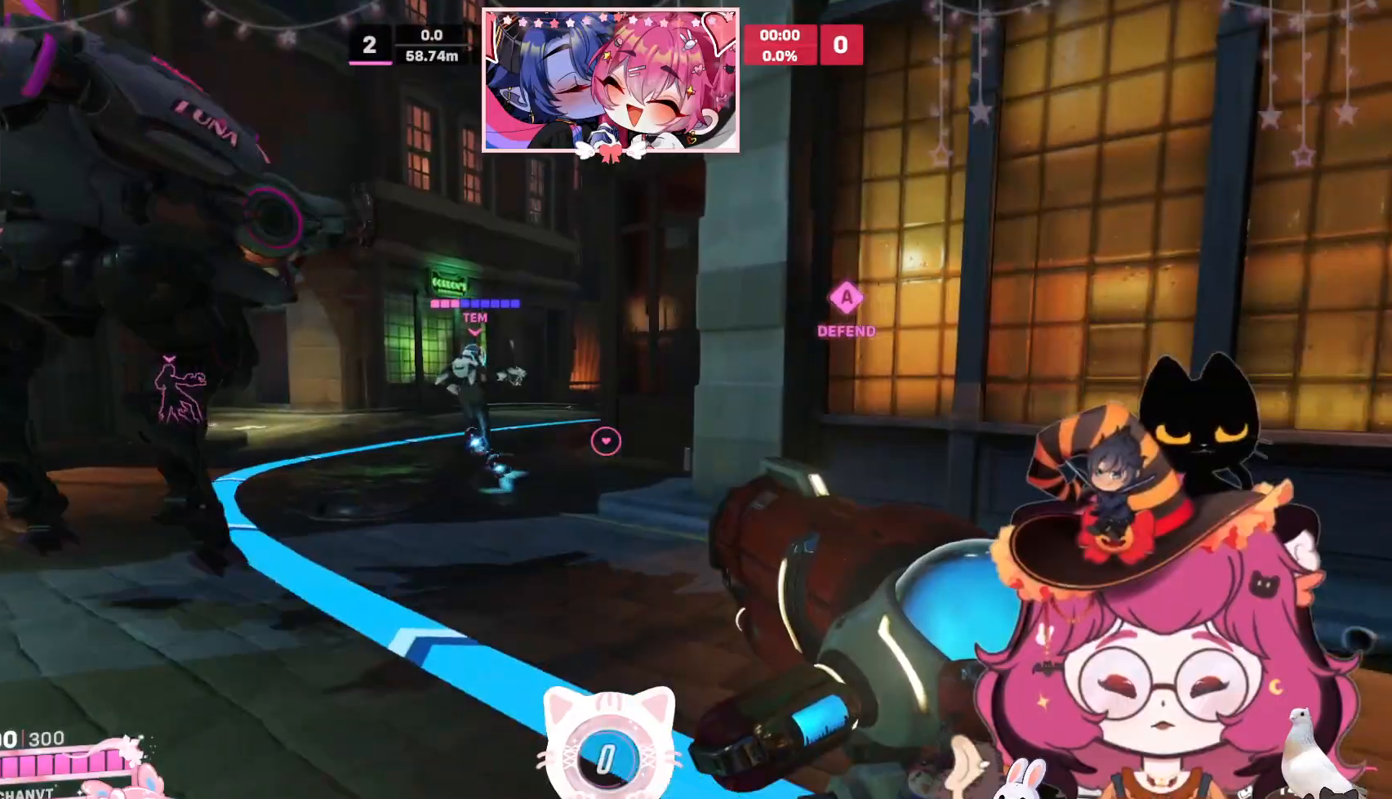
{"keys": ["a", "w"], "mouse": [], "events": [[100, "a", "down"]]}
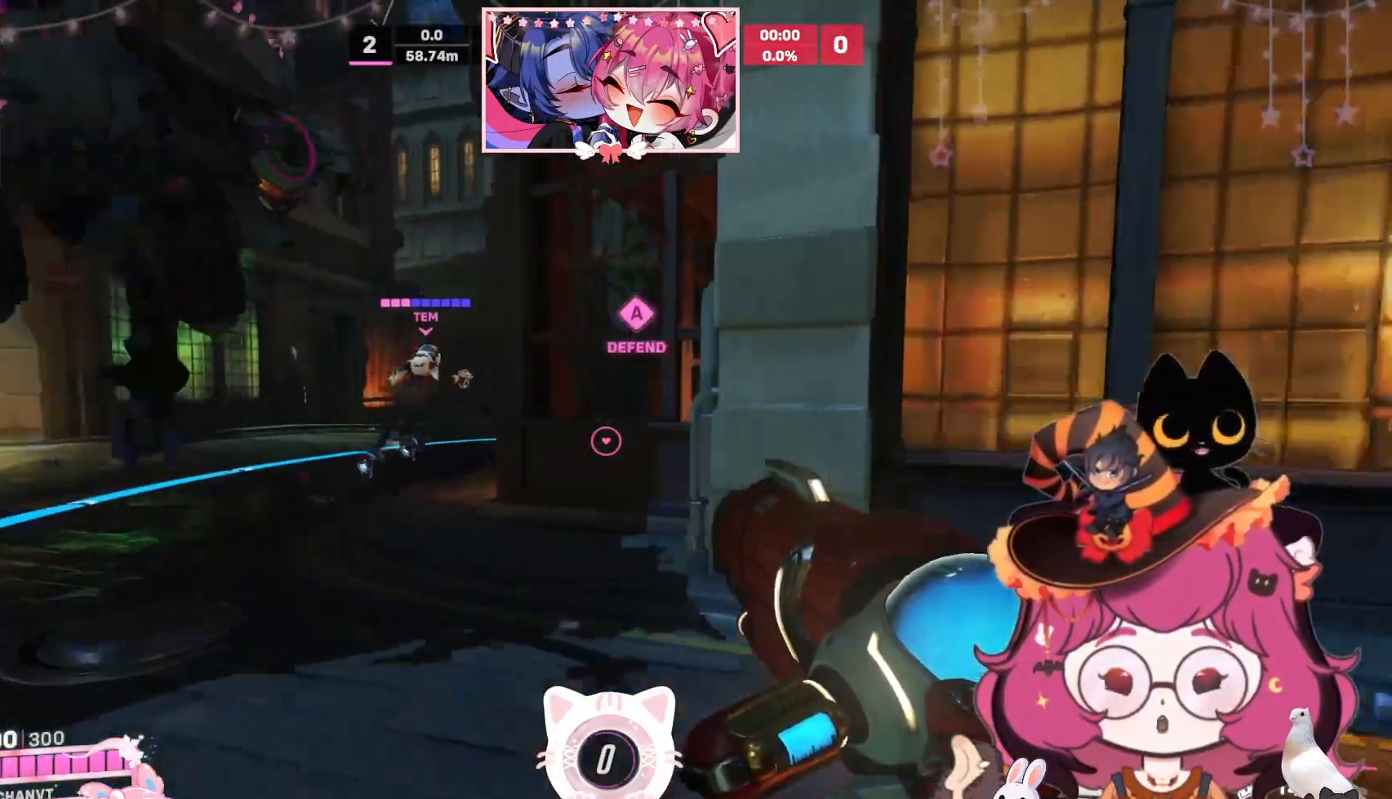
{"keys": ["a", "w"], "mouse": [], "events": []}
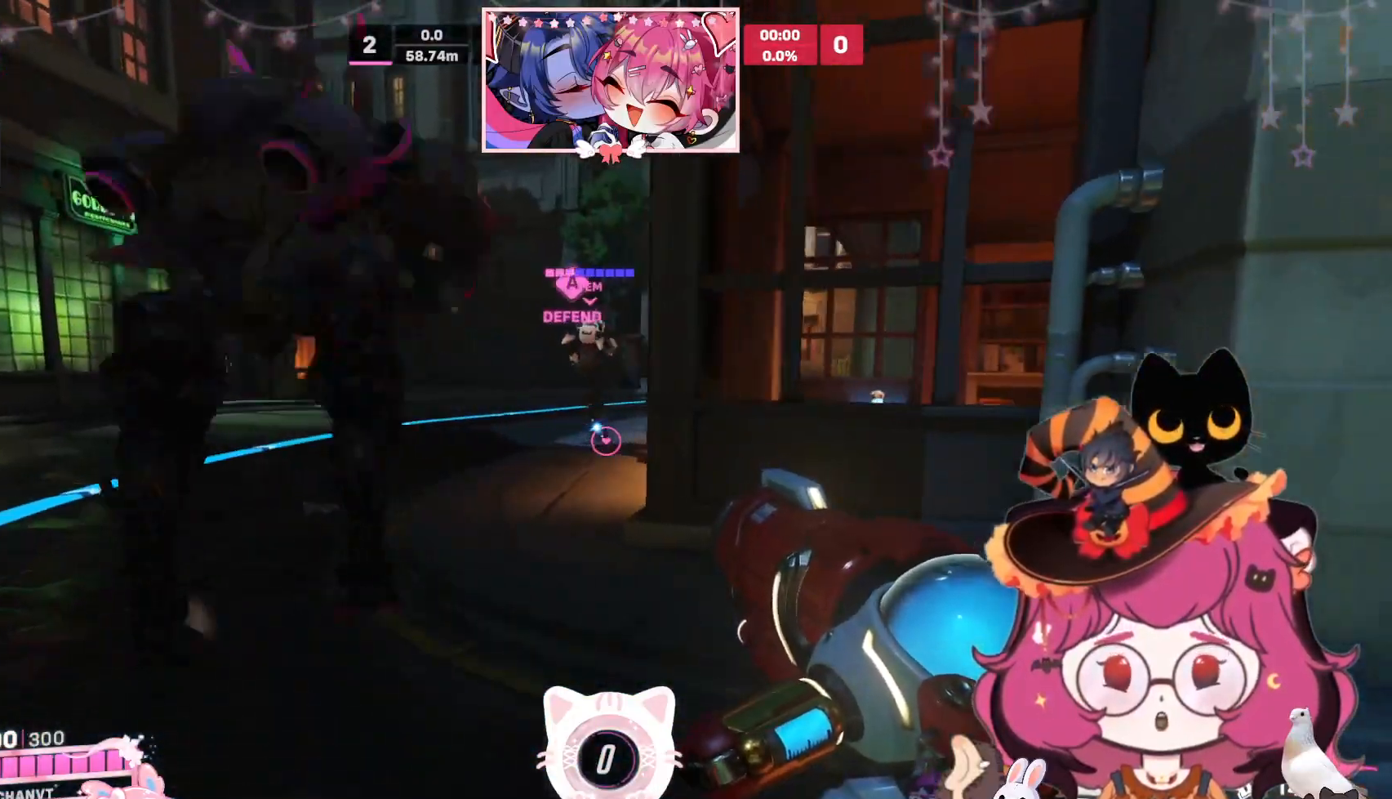
{"keys": ["a", "w"], "mouse": [], "events": [[350, "space", "down"], [467, "space", "up"]]}
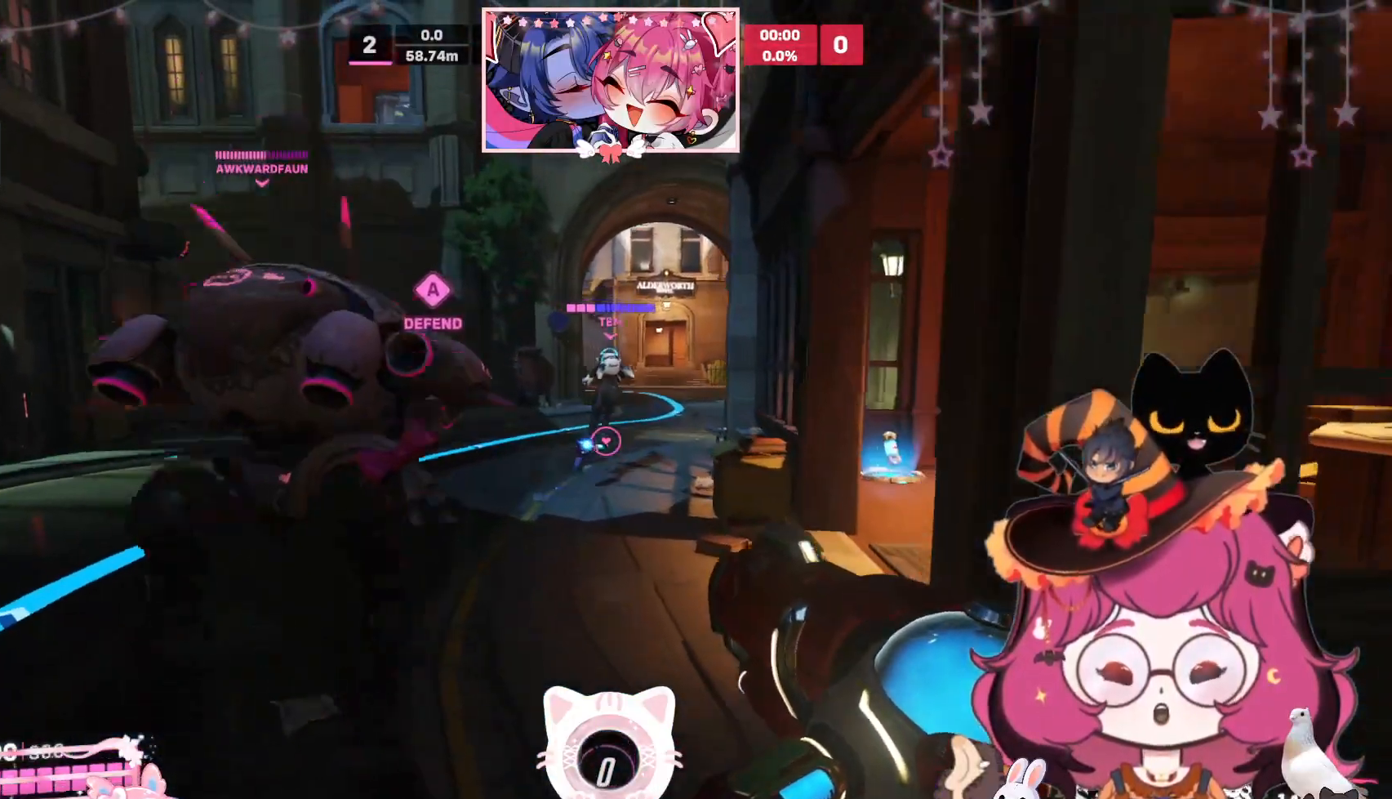
{"keys": ["w"], "mouse": [], "events": [[134, "a", "up"]]}
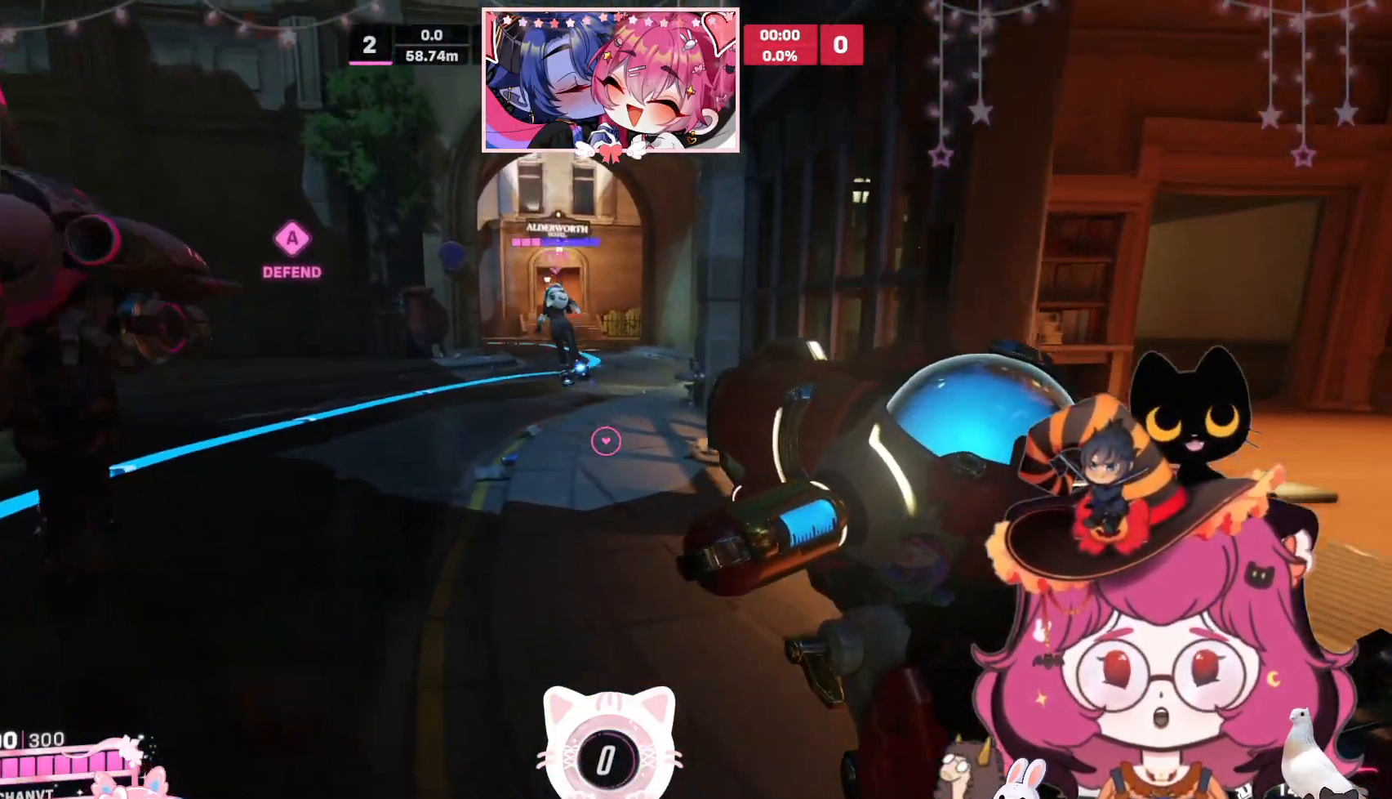
{"keys": ["w"], "mouse": [], "events": []}
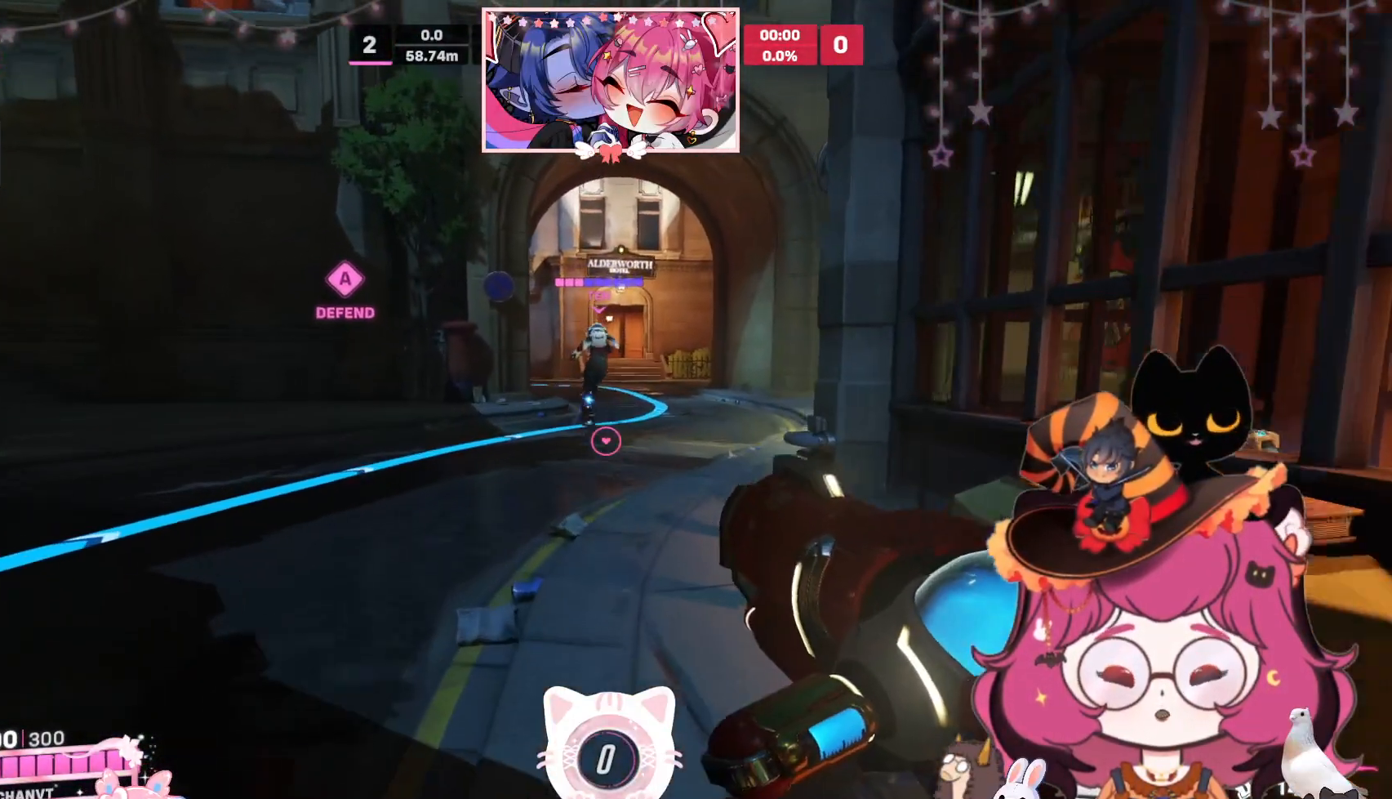
{"keys": ["w"], "mouse": [], "events": []}
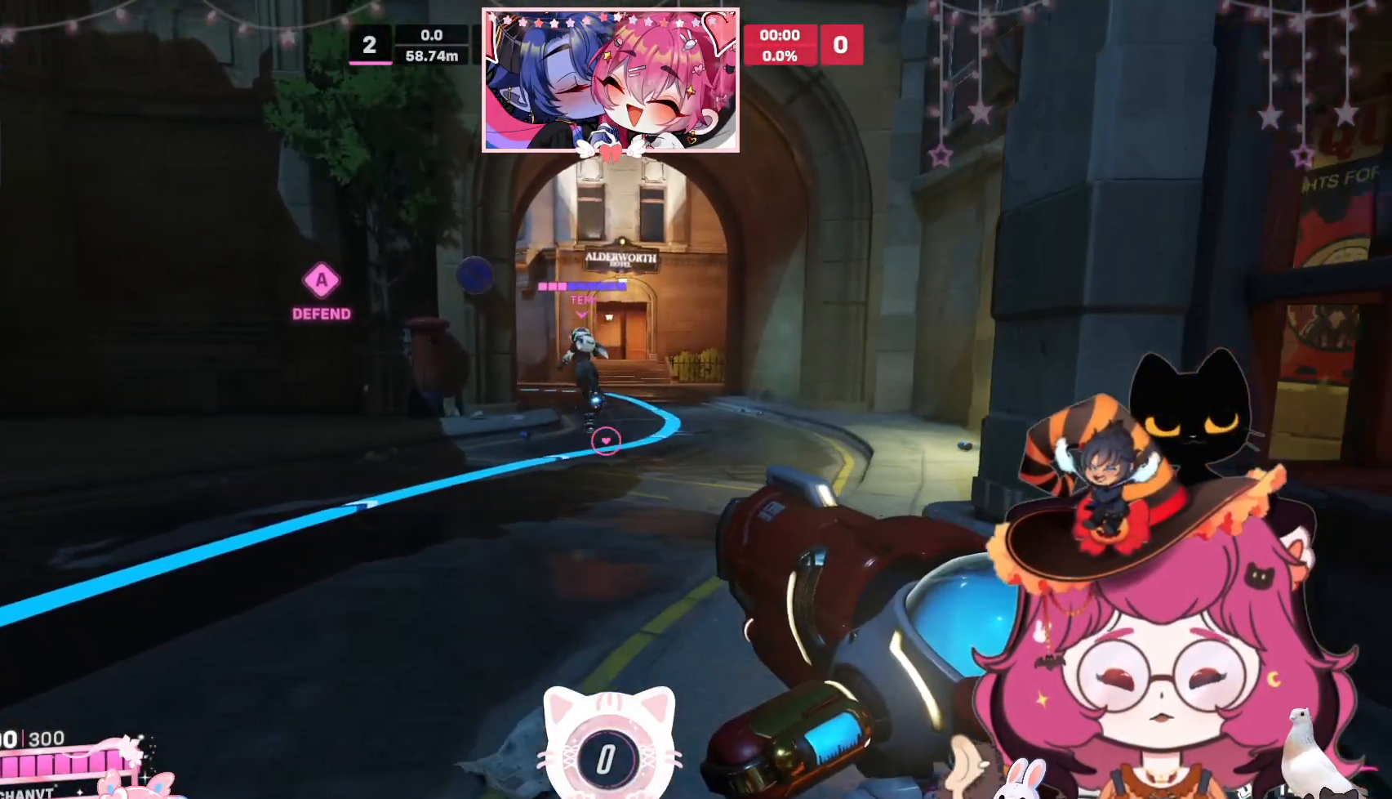
{"keys": ["w"], "mouse": [], "events": []}
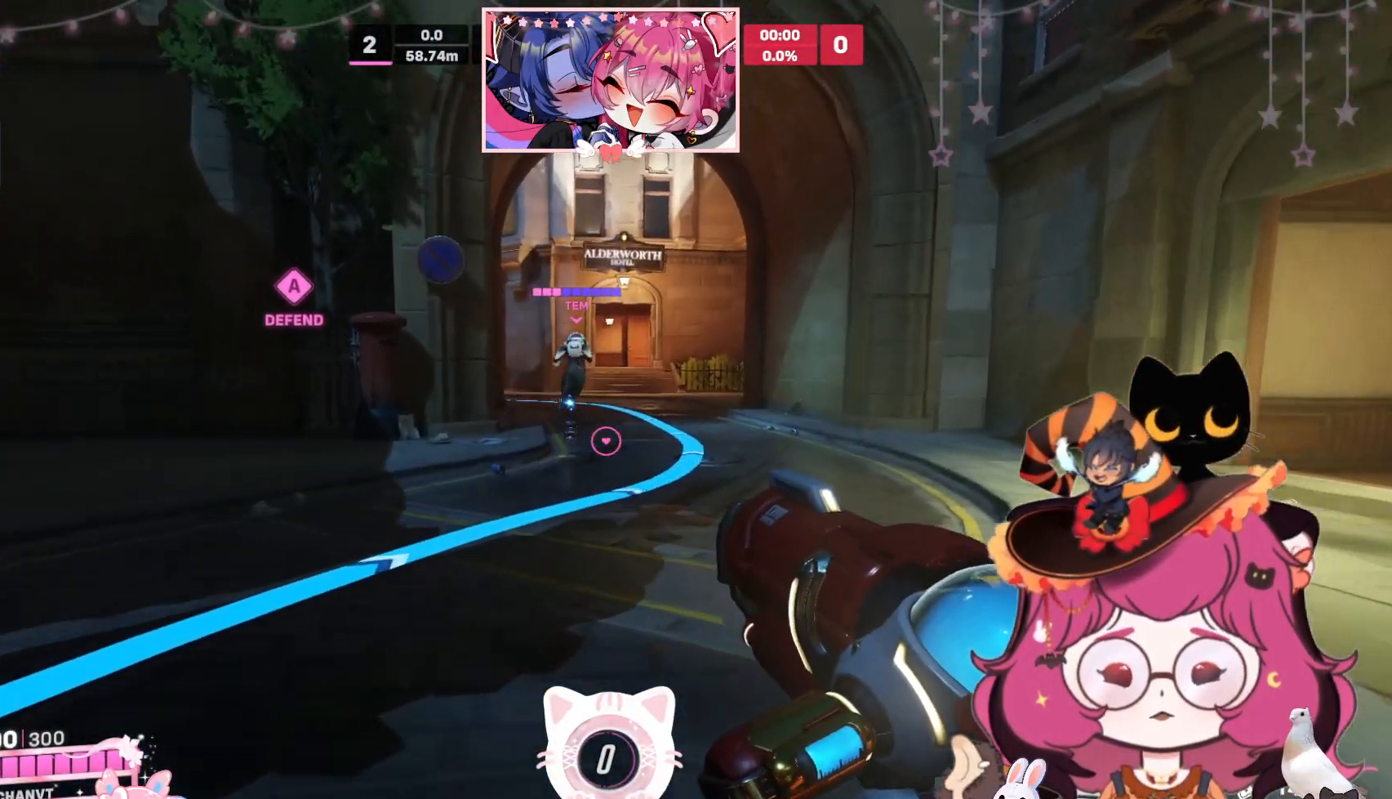
{"keys": ["w"], "mouse": [], "events": []}
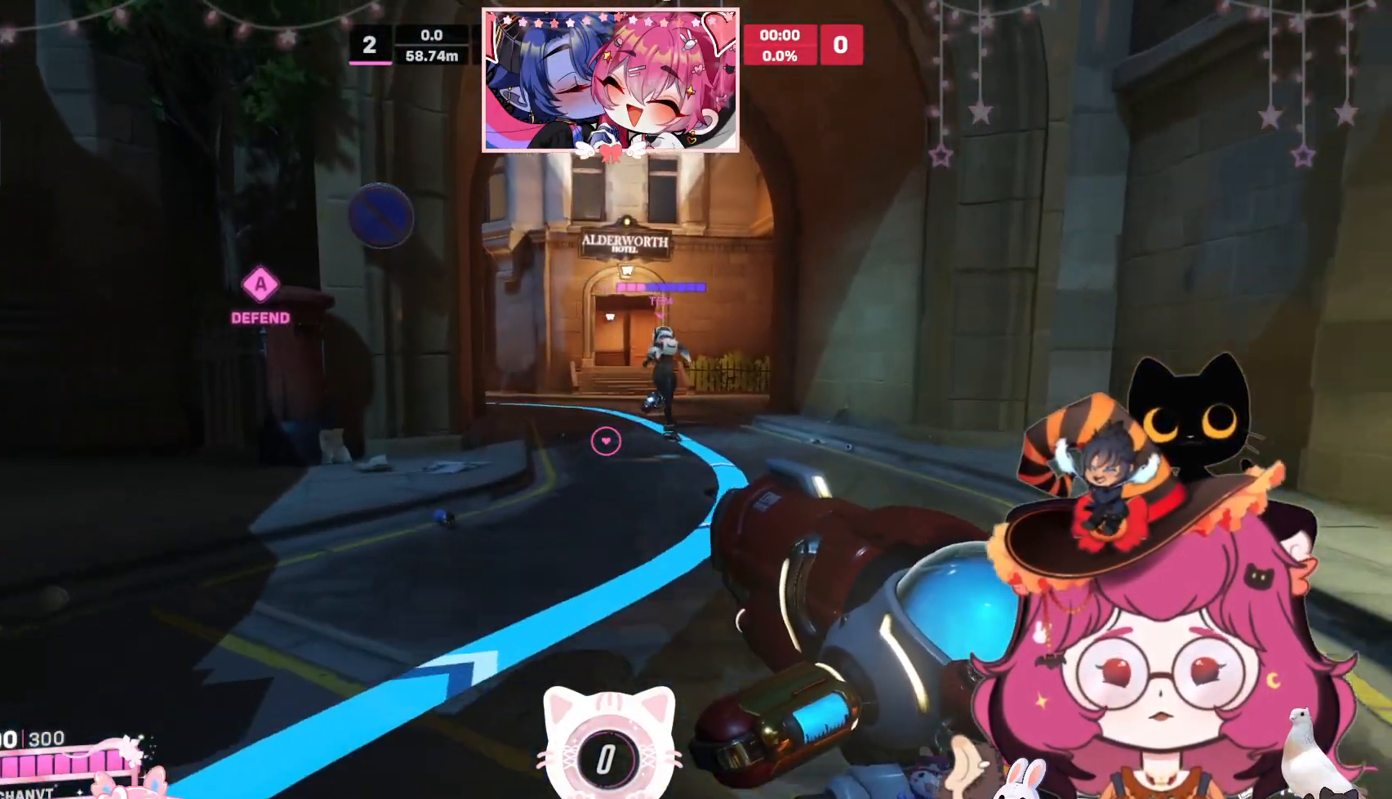
{"keys": ["d", "w"], "mouse": [], "events": [[417, "d", "down"]]}
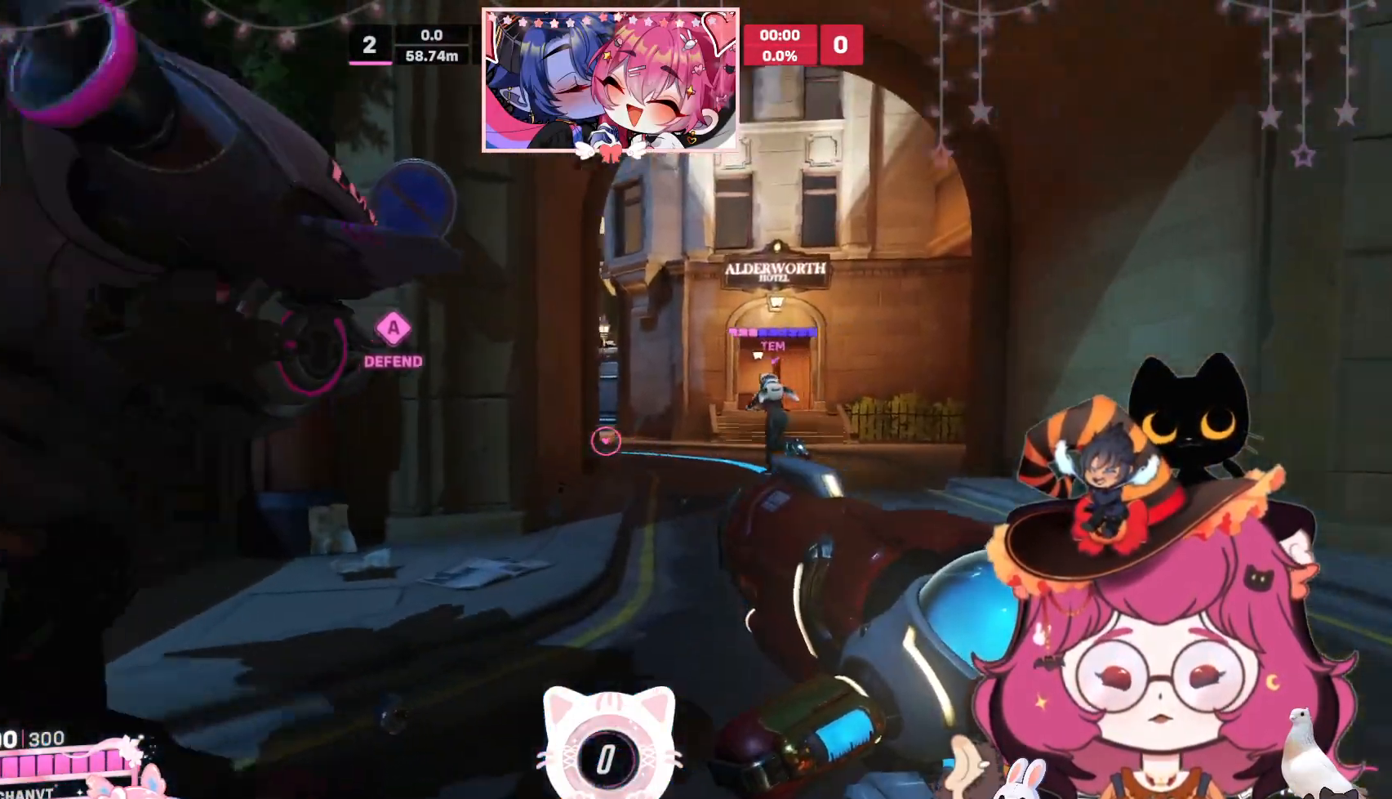
{"keys": ["d", "w"], "mouse": [], "events": []}
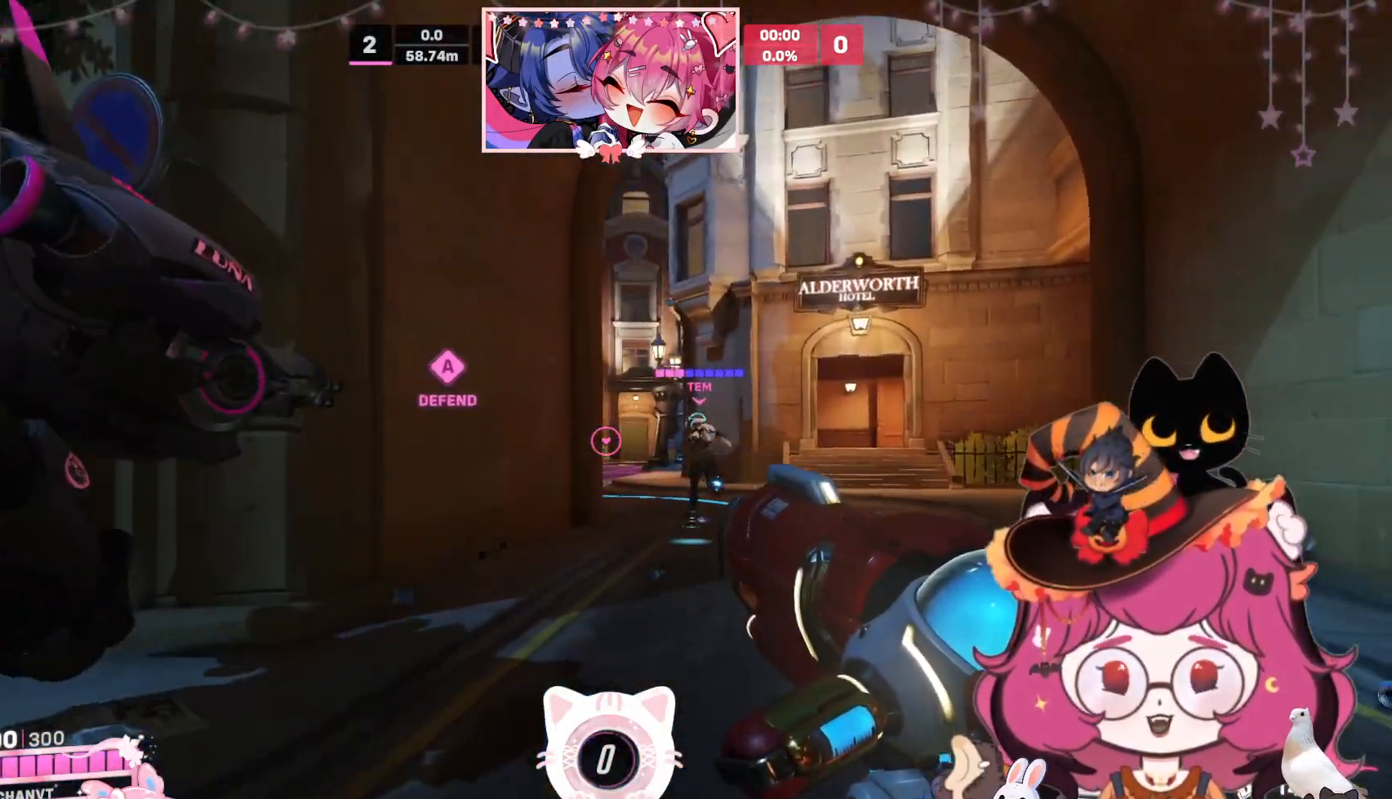
{"keys": ["w"], "mouse": [], "events": [[100, "d", "up"]]}
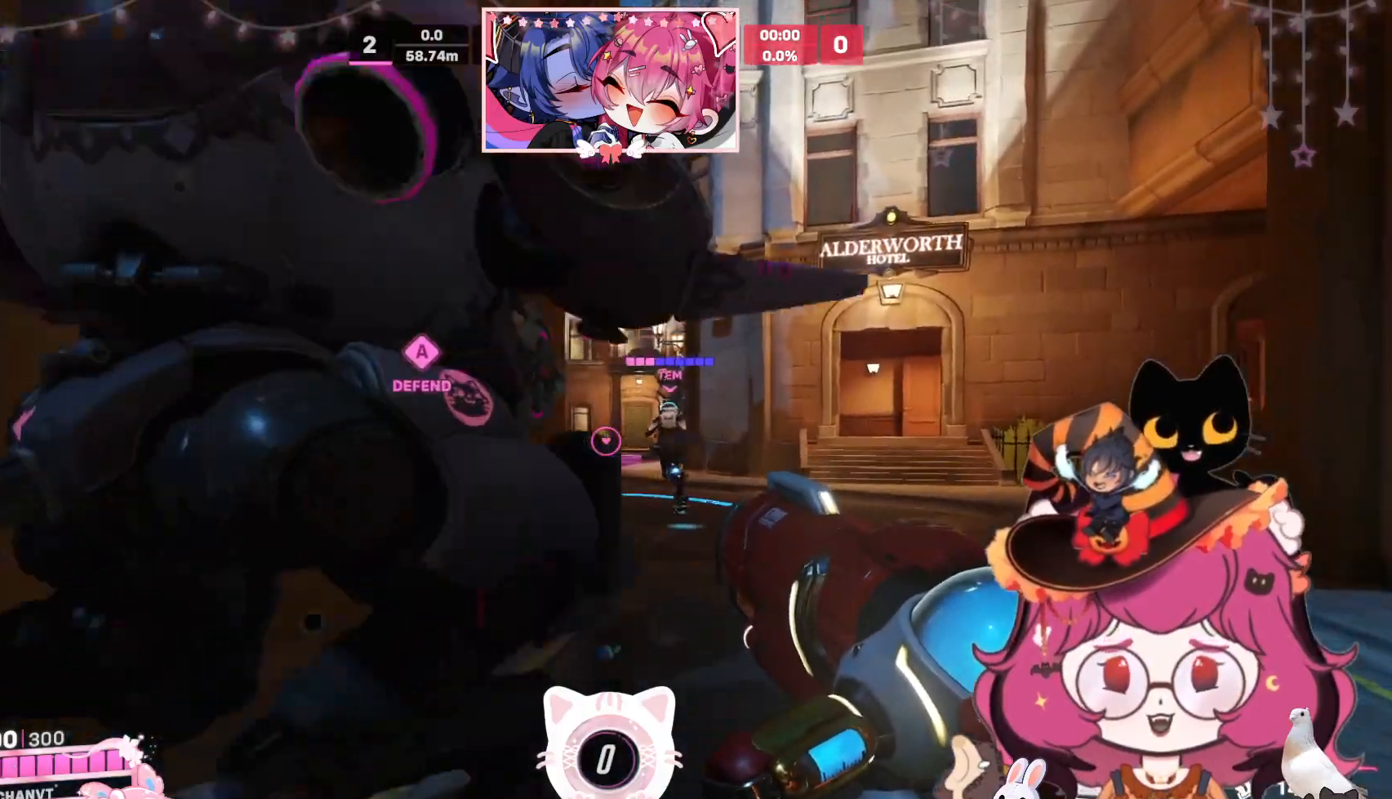
{"keys": ["w"], "mouse": [], "events": []}
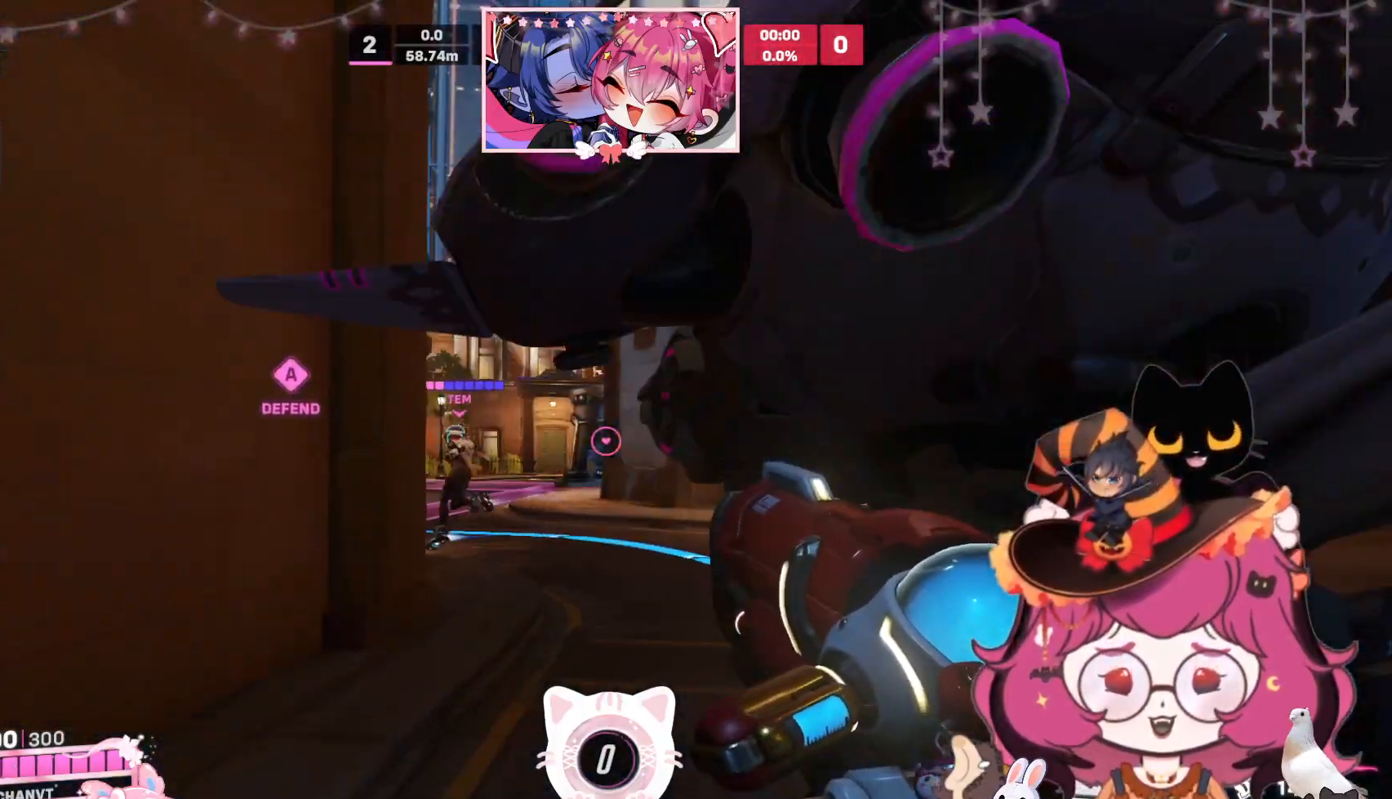
{"keys": ["w"], "mouse": [], "events": []}